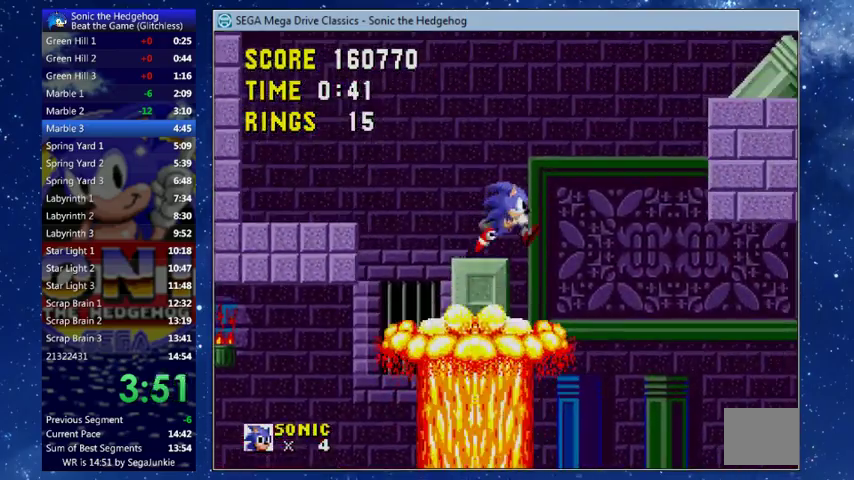
Gameplay with a controller (Xbox layout); each line is a JSON object with the inputs held at the frame after it. "events" lists button and stick changes between this image and that frame as [ms after this image, input, new state], when the widget could be followed in between. This document gives stick clicks only as held states, not as events. Not read: L2 R3 right_stick.
{"buttons": ["DPAD_RIGHT"], "left_stick": "center", "events": [[433, "X", "up"]]}
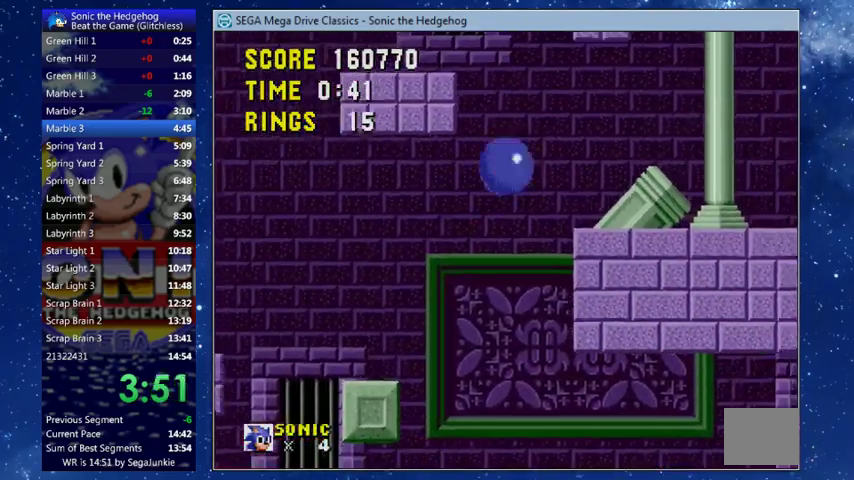
{"buttons": ["DPAD_RIGHT"], "left_stick": "center", "events": []}
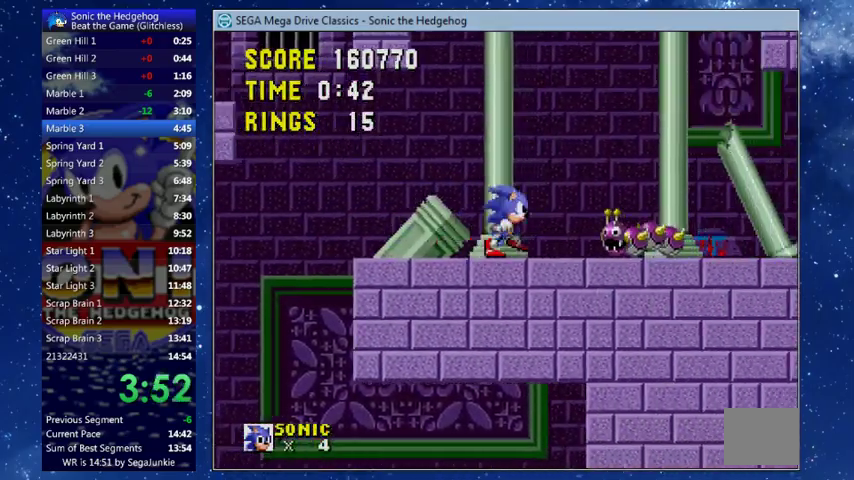
{"buttons": ["DPAD_RIGHT"], "left_stick": "center", "events": []}
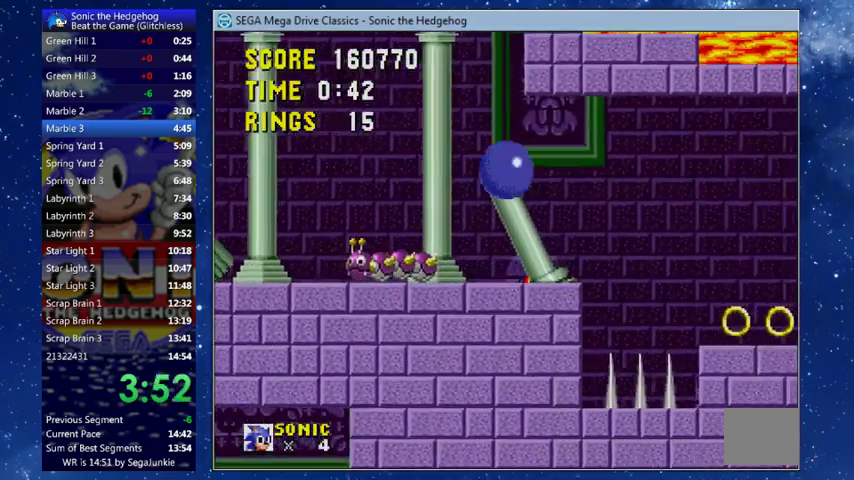
{"buttons": ["DPAD_RIGHT"], "left_stick": "center", "events": []}